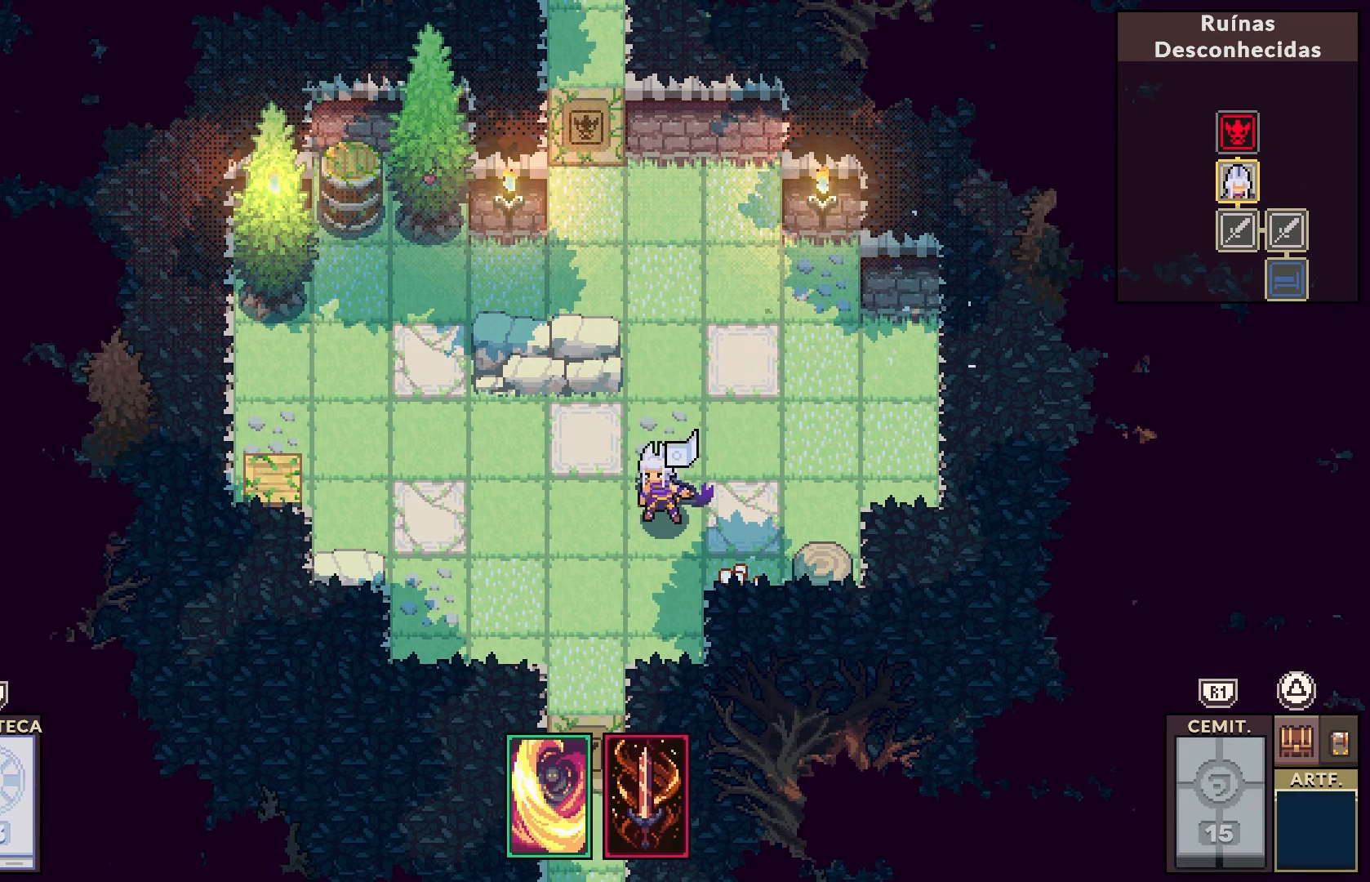
Gameplay with a controller (PlayStation layout); each line is a JSON object with the inputs held at the frame after it. "events" lists button and stick changes between this image and that frame as [ms after this image, input, new state], when the widget could be followed in between. Not read: L1.
{"buttons": [], "left_stick": "center", "right_stick": "center", "events": [[267, "DPAD_DOWN", "down"], [383, "DPAD_DOWN", "up"]]}
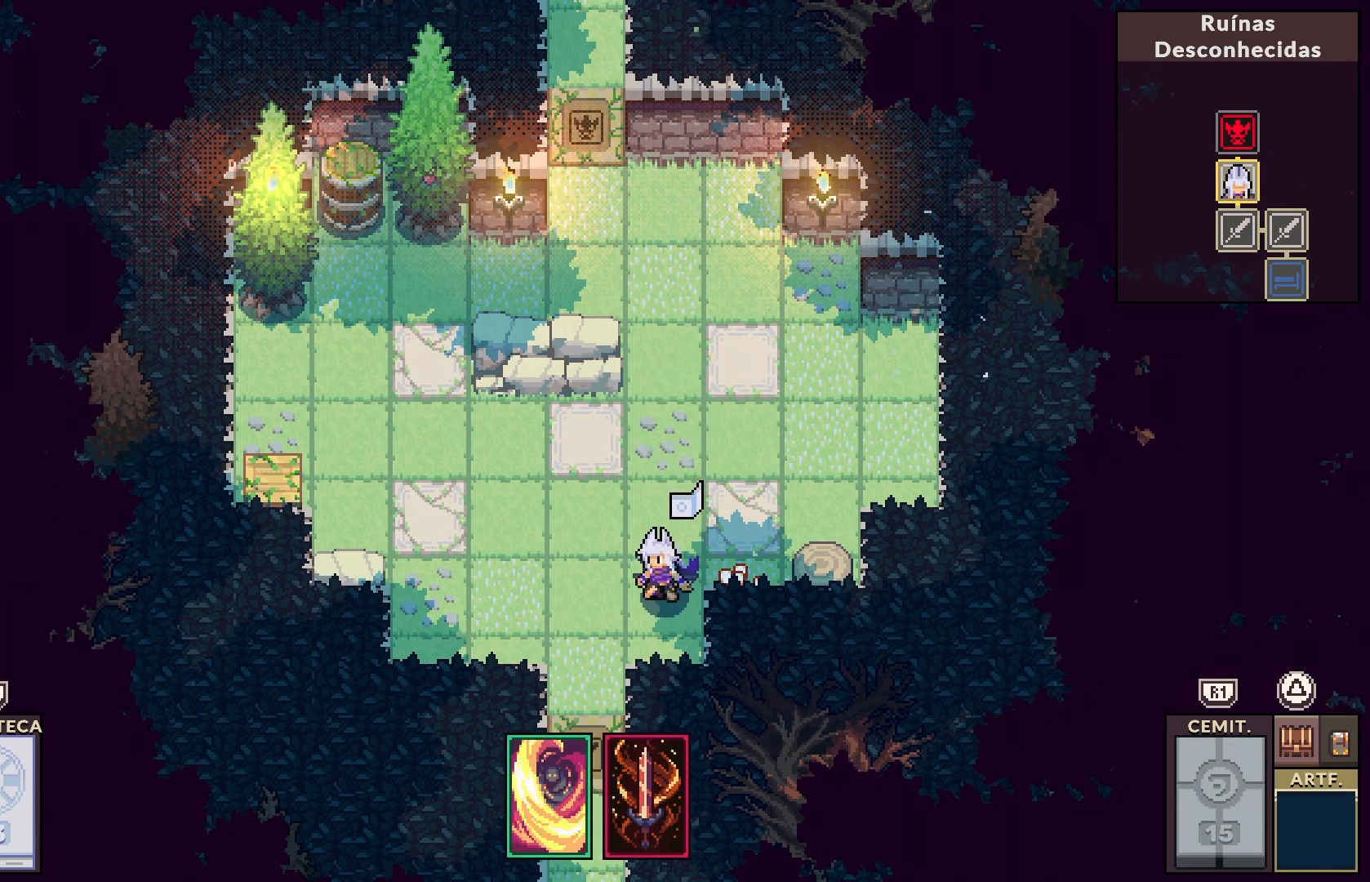
{"buttons": ["DPAD_LEFT"], "left_stick": "center", "right_stick": "center", "events": [[17, "DPAD_RIGHT", "down"], [117, "DPAD_RIGHT", "up"], [267, "DPAD_LEFT", "down"], [383, "DPAD_LEFT", "up"], [483, "DPAD_LEFT", "down"]]}
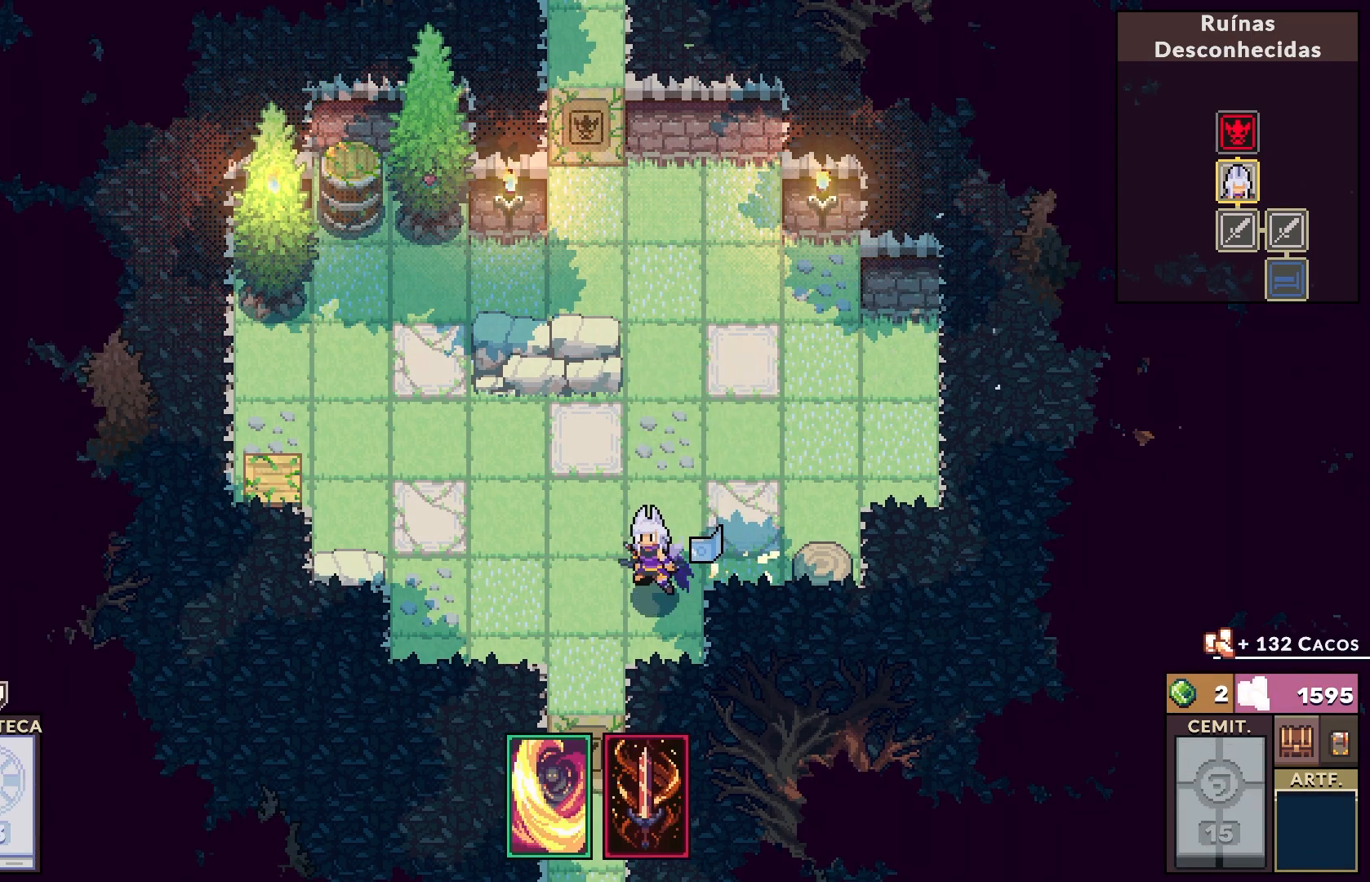
{"buttons": ["DPAD_UP"], "left_stick": "center", "right_stick": "center", "events": [[83, "DPAD_LEFT", "up"], [167, "DPAD_LEFT", "down"], [300, "DPAD_LEFT", "up"], [417, "DPAD_UP", "down"]]}
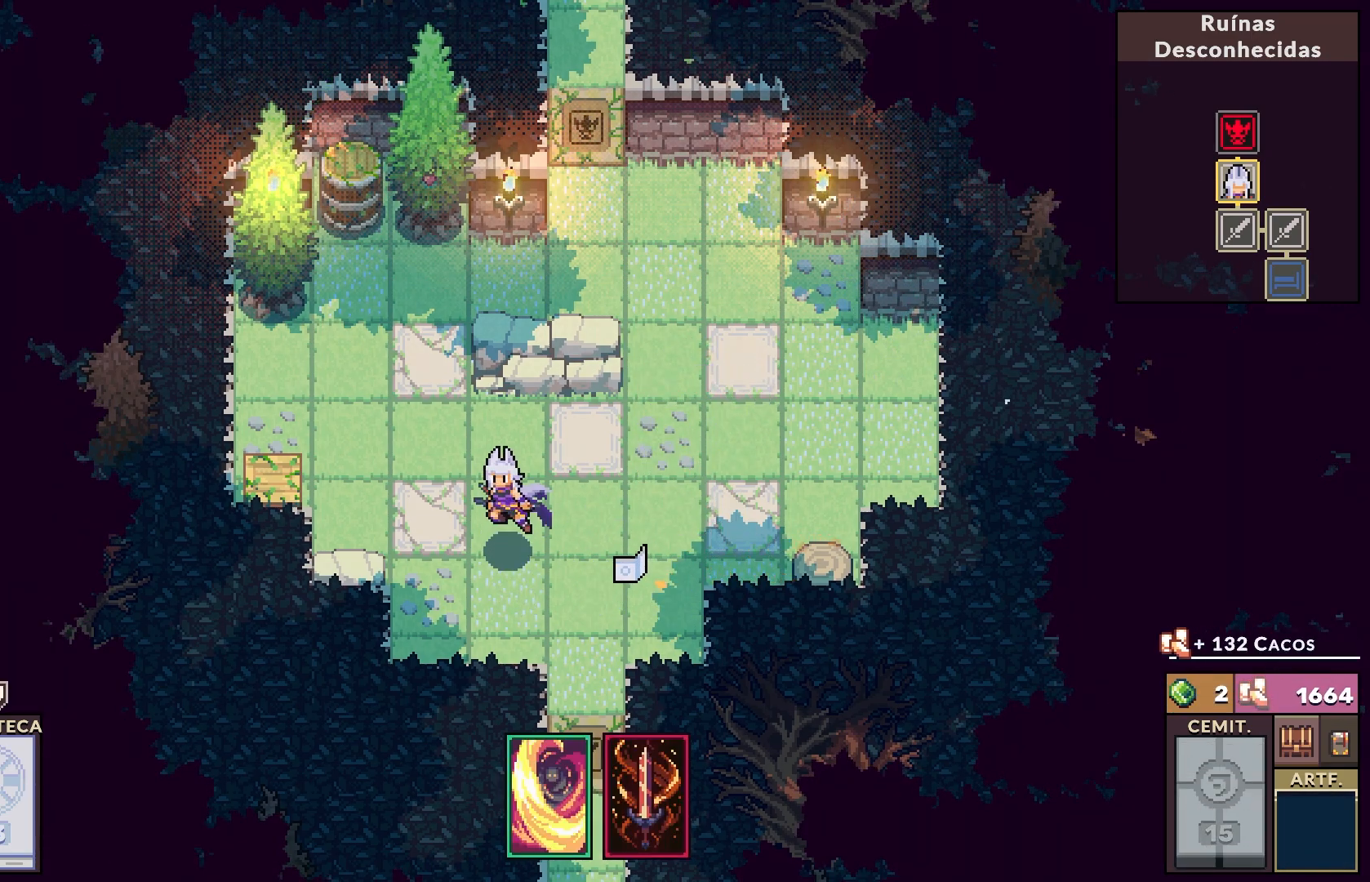
{"buttons": [], "left_stick": "center", "right_stick": "center", "events": [[33, "DPAD_UP", "up"], [150, "DPAD_LEFT", "down"], [267, "DPAD_LEFT", "up"], [333, "DPAD_LEFT", "down"], [467, "DPAD_LEFT", "up"]]}
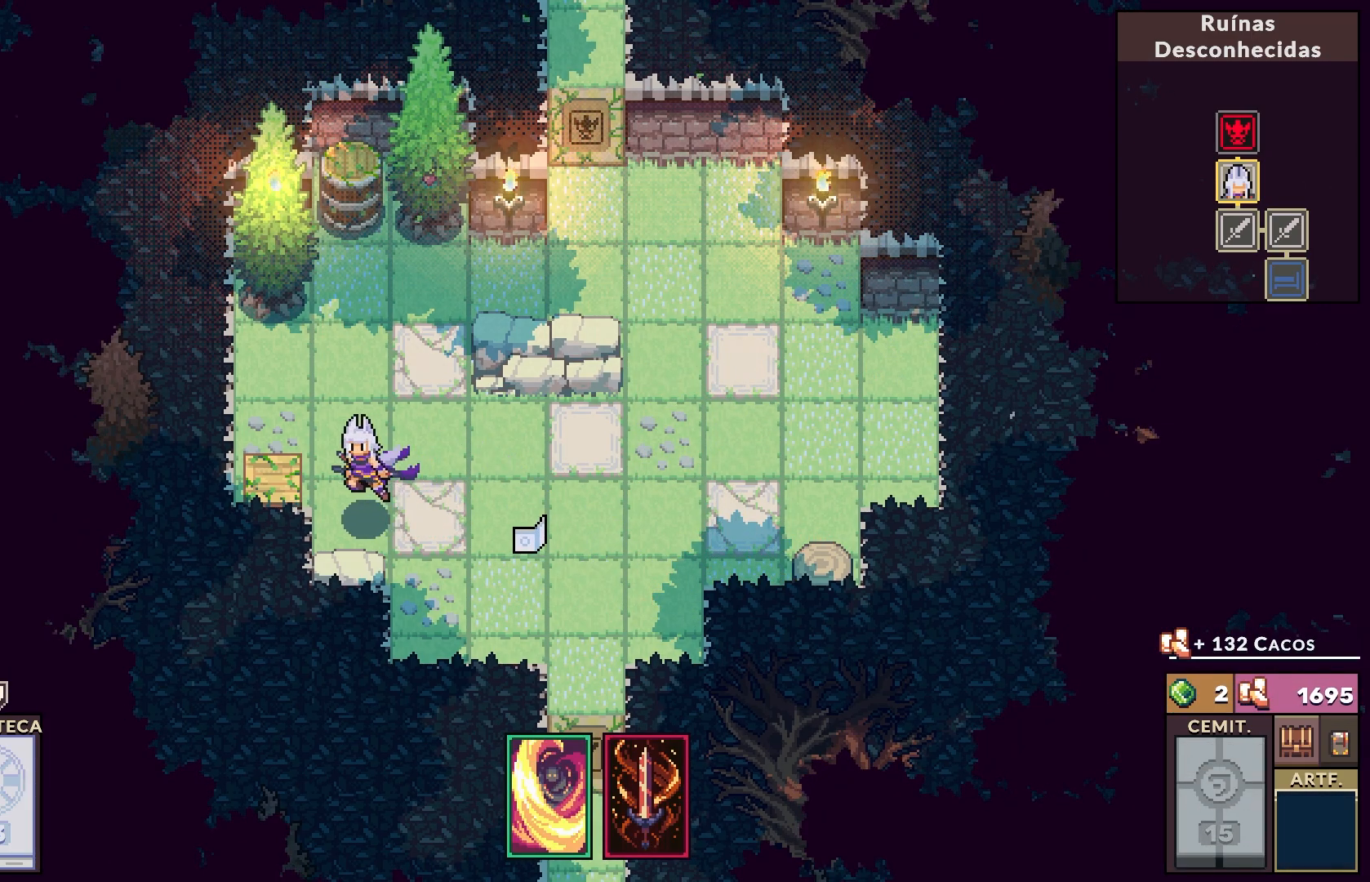
{"buttons": [], "left_stick": "center", "right_stick": "center", "events": [[67, "DPAD_LEFT", "down"], [183, "DPAD_LEFT", "up"], [300, "DPAD_UP", "down"], [433, "DPAD_UP", "up"]]}
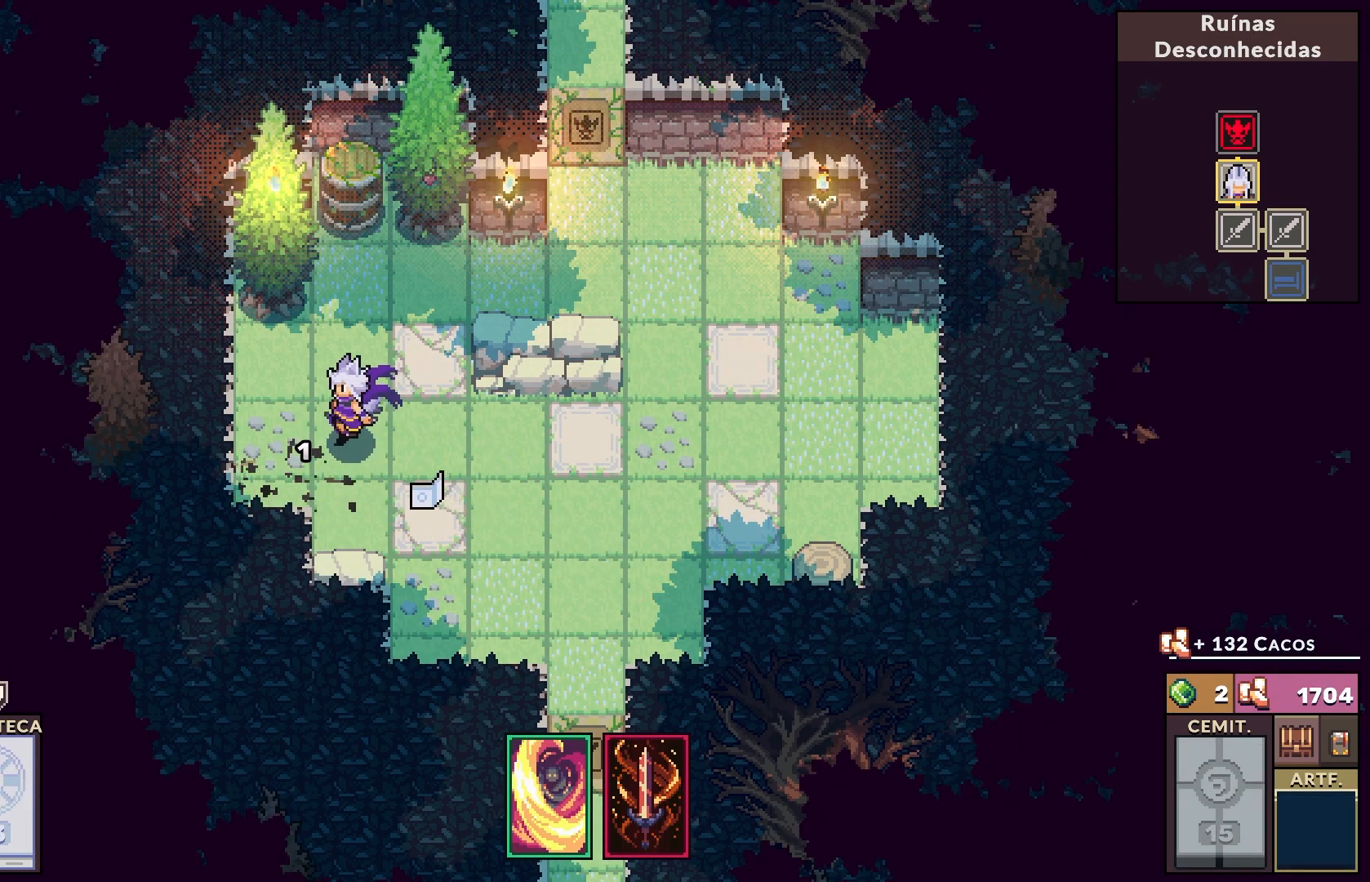
{"buttons": ["DPAD_UP"], "left_stick": "center", "right_stick": "center", "events": [[17, "DPAD_UP", "down"], [150, "DPAD_UP", "up"], [217, "DPAD_UP", "down"], [350, "DPAD_UP", "up"], [450, "DPAD_UP", "down"]]}
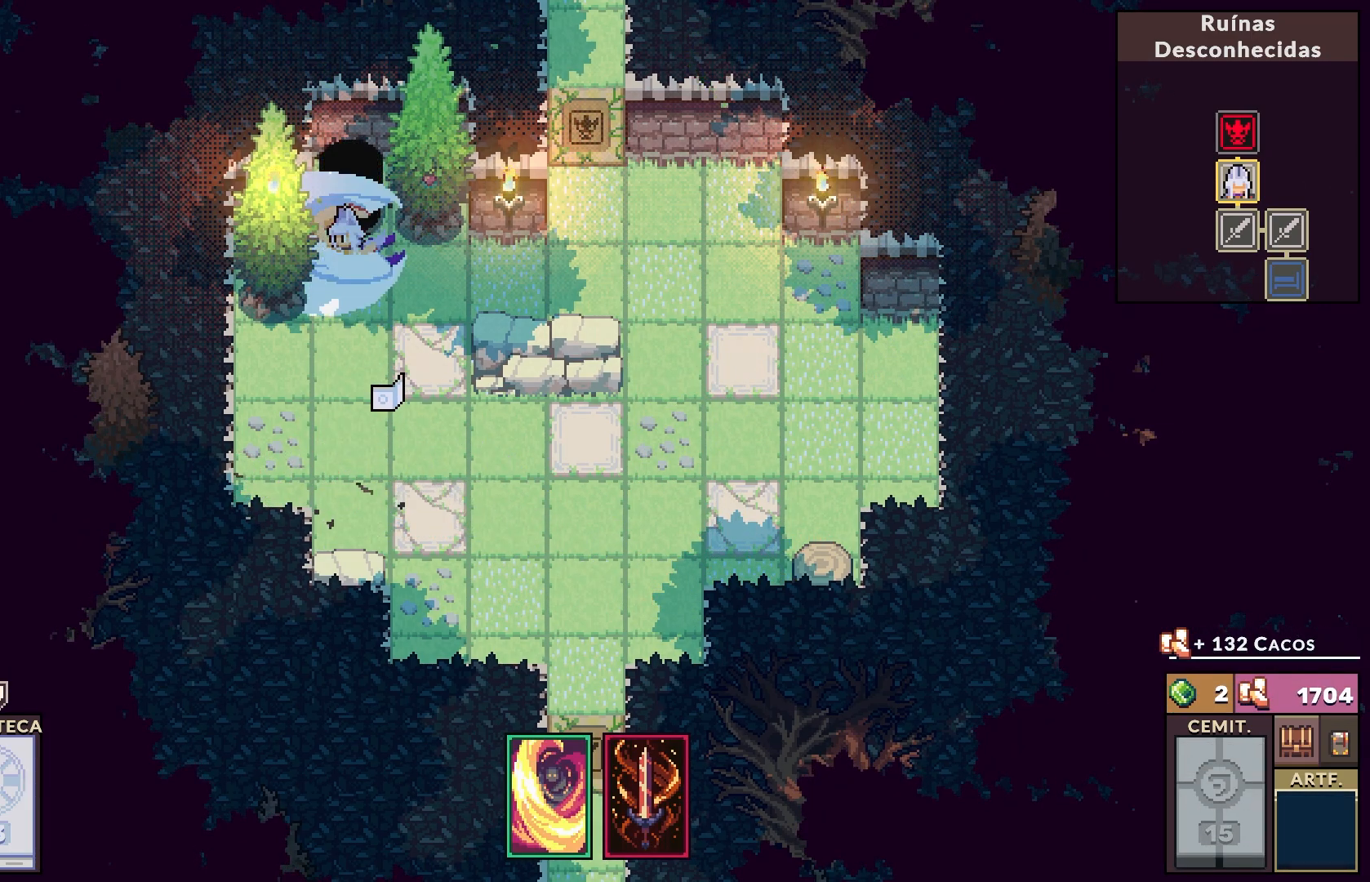
{"buttons": [], "left_stick": "center", "right_stick": "center", "events": [[50, "DPAD_UP", "up"], [283, "DPAD_DOWN", "down"], [433, "DPAD_DOWN", "up"]]}
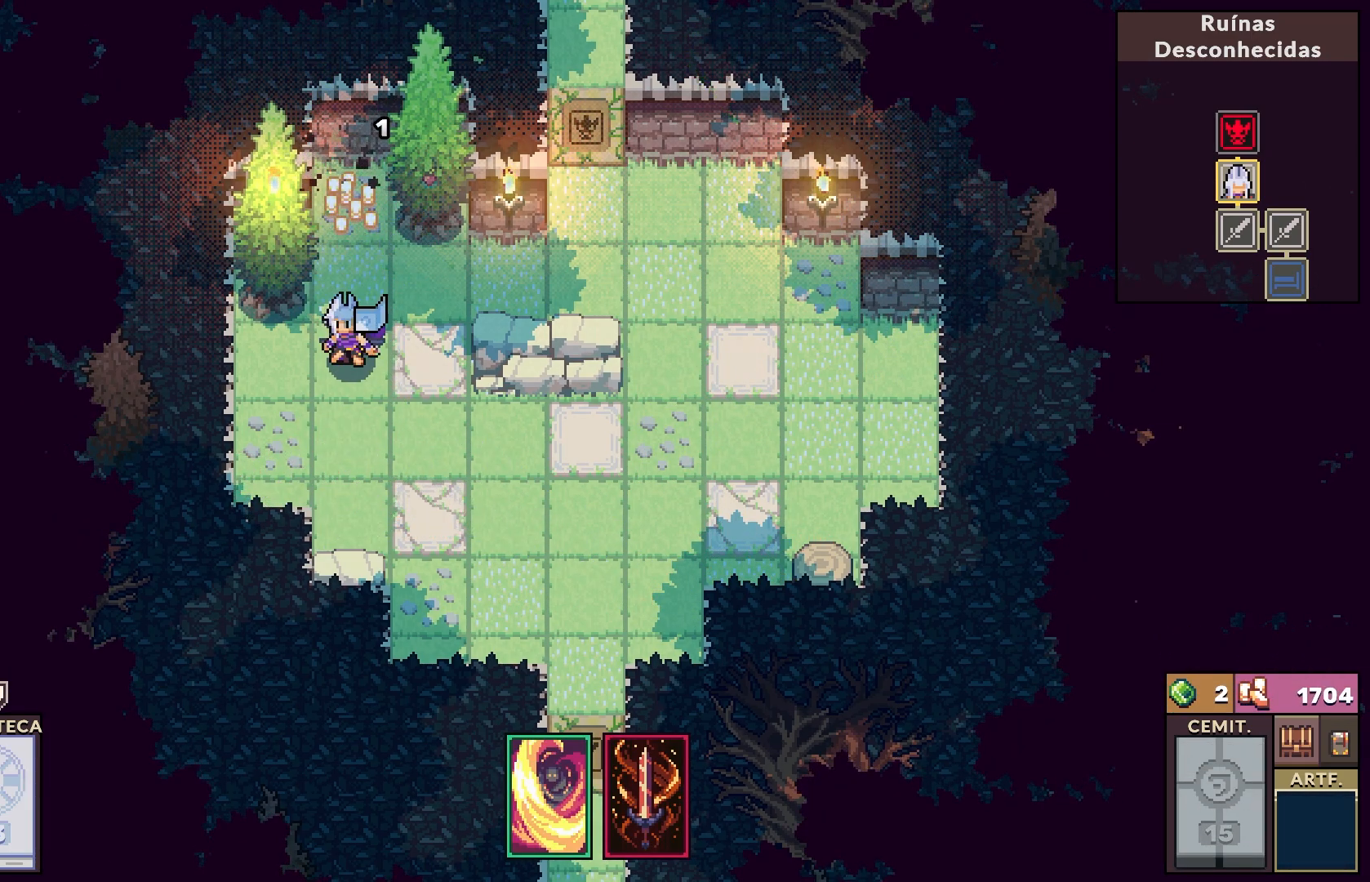
{"buttons": [], "left_stick": "center", "right_stick": "center", "events": [[33, "DPAD_RIGHT", "down"], [167, "DPAD_RIGHT", "up"], [300, "DPAD_UP", "down"], [383, "DPAD_UP", "up"]]}
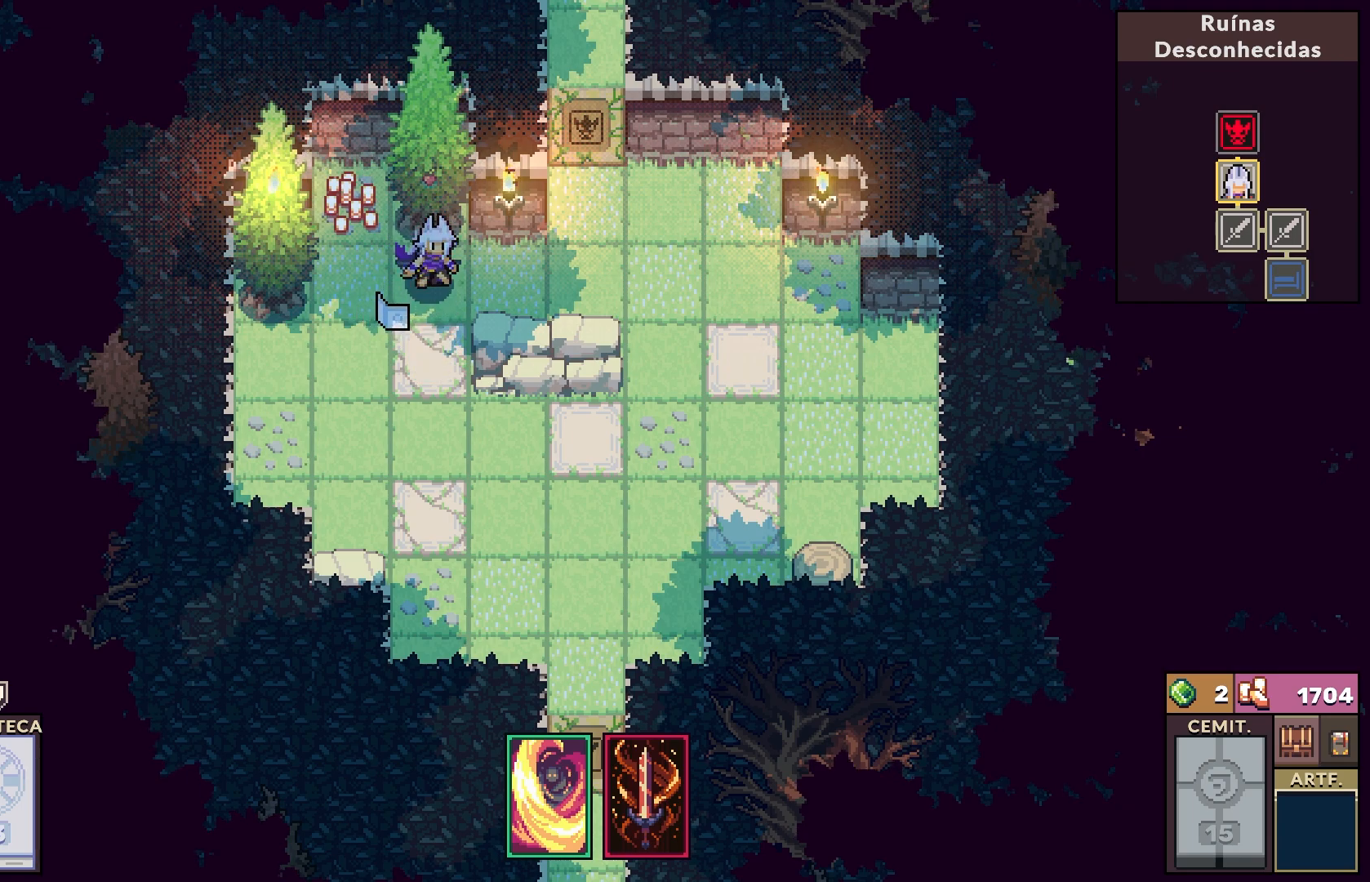
{"buttons": [], "left_stick": "center", "right_stick": "center", "events": [[100, "DPAD_UP", "down"], [133, "DPAD_UP", "up"], [283, "DPAD_LEFT", "down"], [400, "DPAD_LEFT", "up"]]}
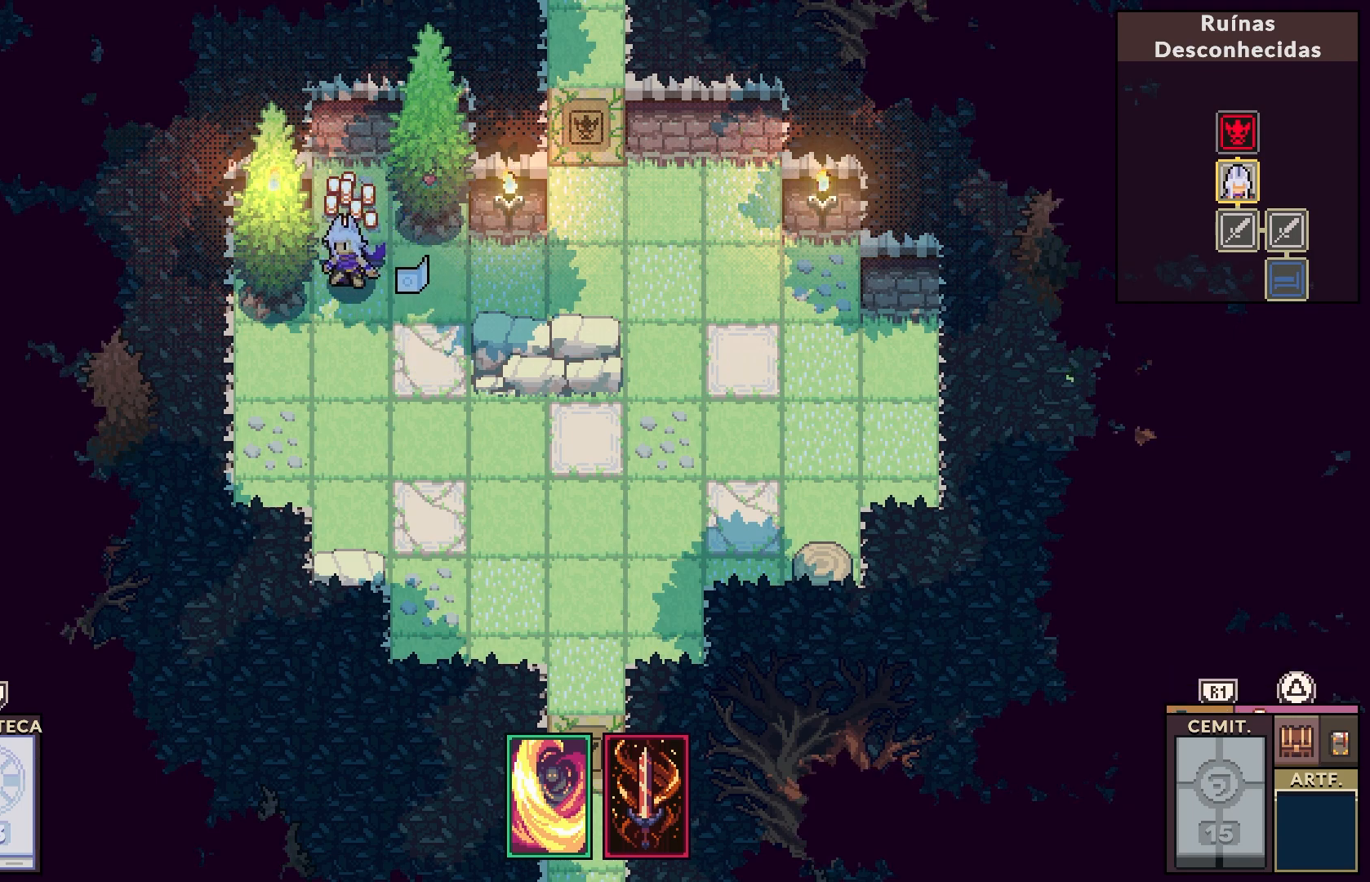
{"buttons": [], "left_stick": "center", "right_stick": "center", "events": [[33, "DPAD_UP", "down"], [150, "DPAD_UP", "up"], [283, "DPAD_DOWN", "down"], [400, "DPAD_DOWN", "up"]]}
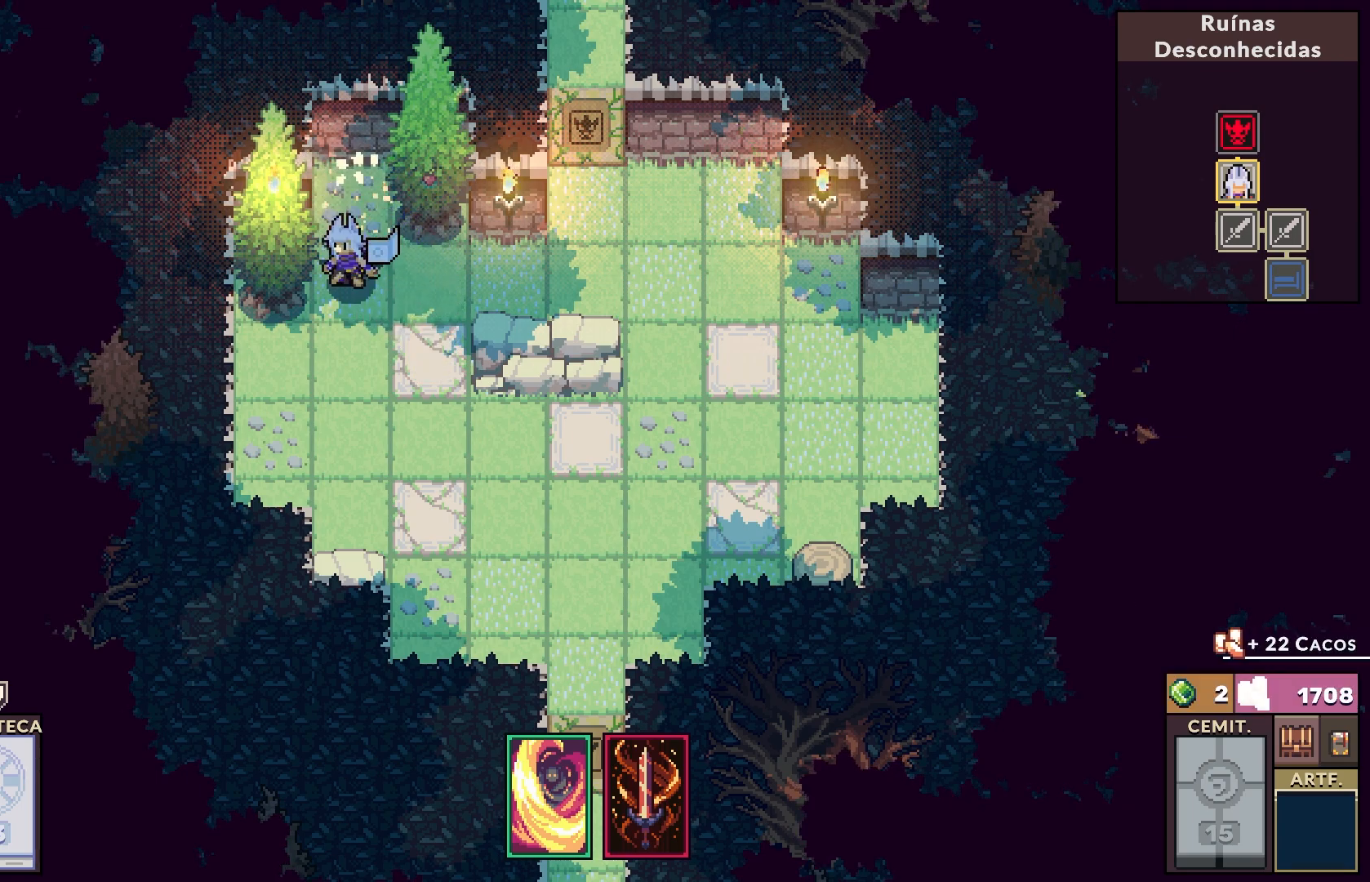
{"buttons": [], "left_stick": "center", "right_stick": "center", "events": [[67, "DPAD_RIGHT", "down"], [183, "DPAD_RIGHT", "up"], [283, "DPAD_RIGHT", "down"], [417, "DPAD_RIGHT", "up"]]}
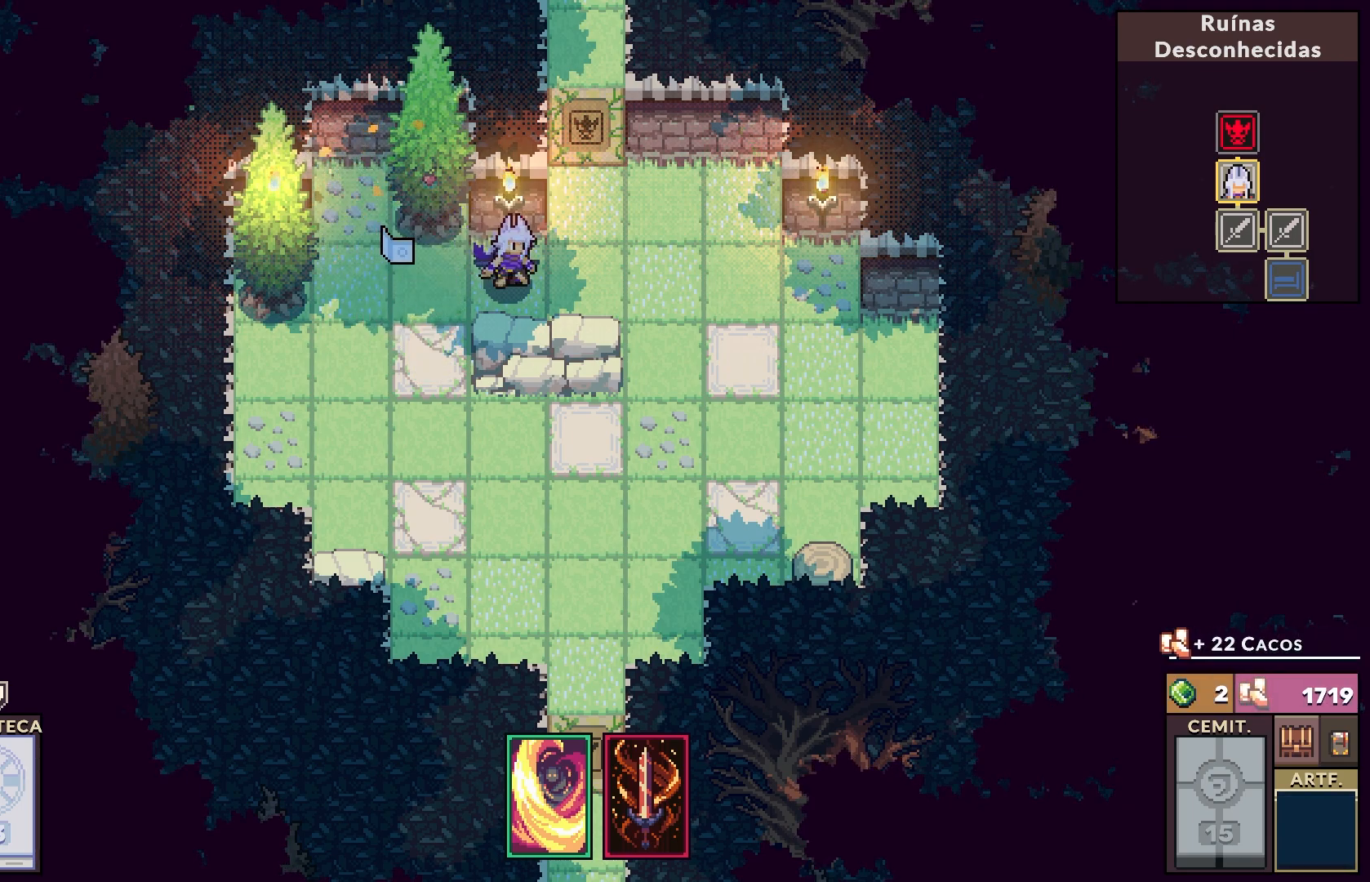
{"buttons": ["DPAD_UP"], "left_stick": "center", "right_stick": "center", "events": [[17, "DPAD_RIGHT", "down"], [150, "DPAD_RIGHT", "up"], [283, "DPAD_UP", "down"], [400, "DPAD_UP", "up"], [500, "DPAD_UP", "down"]]}
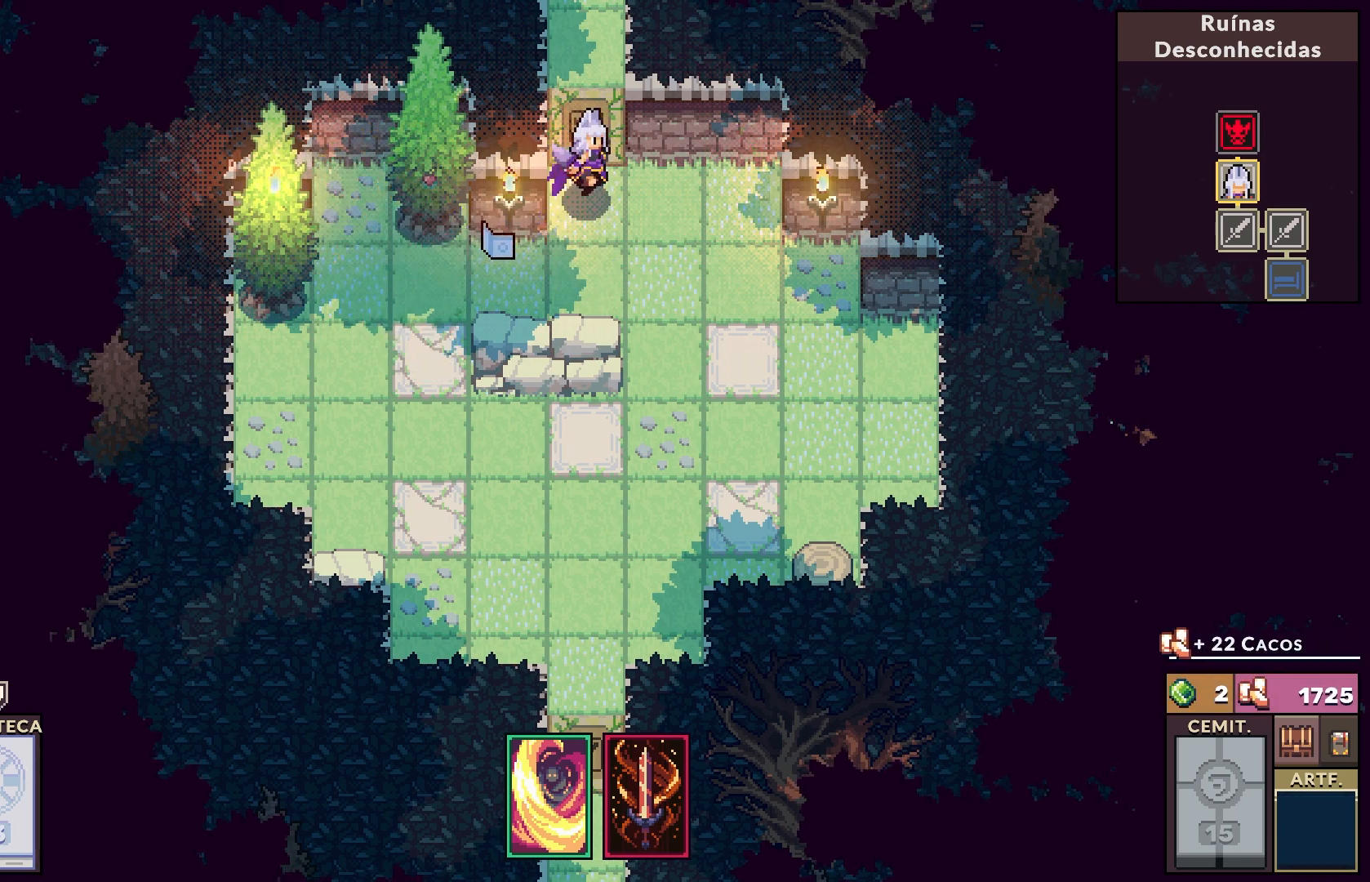
{"buttons": [], "left_stick": "center", "right_stick": "center", "events": [[100, "DPAD_UP", "up"]]}
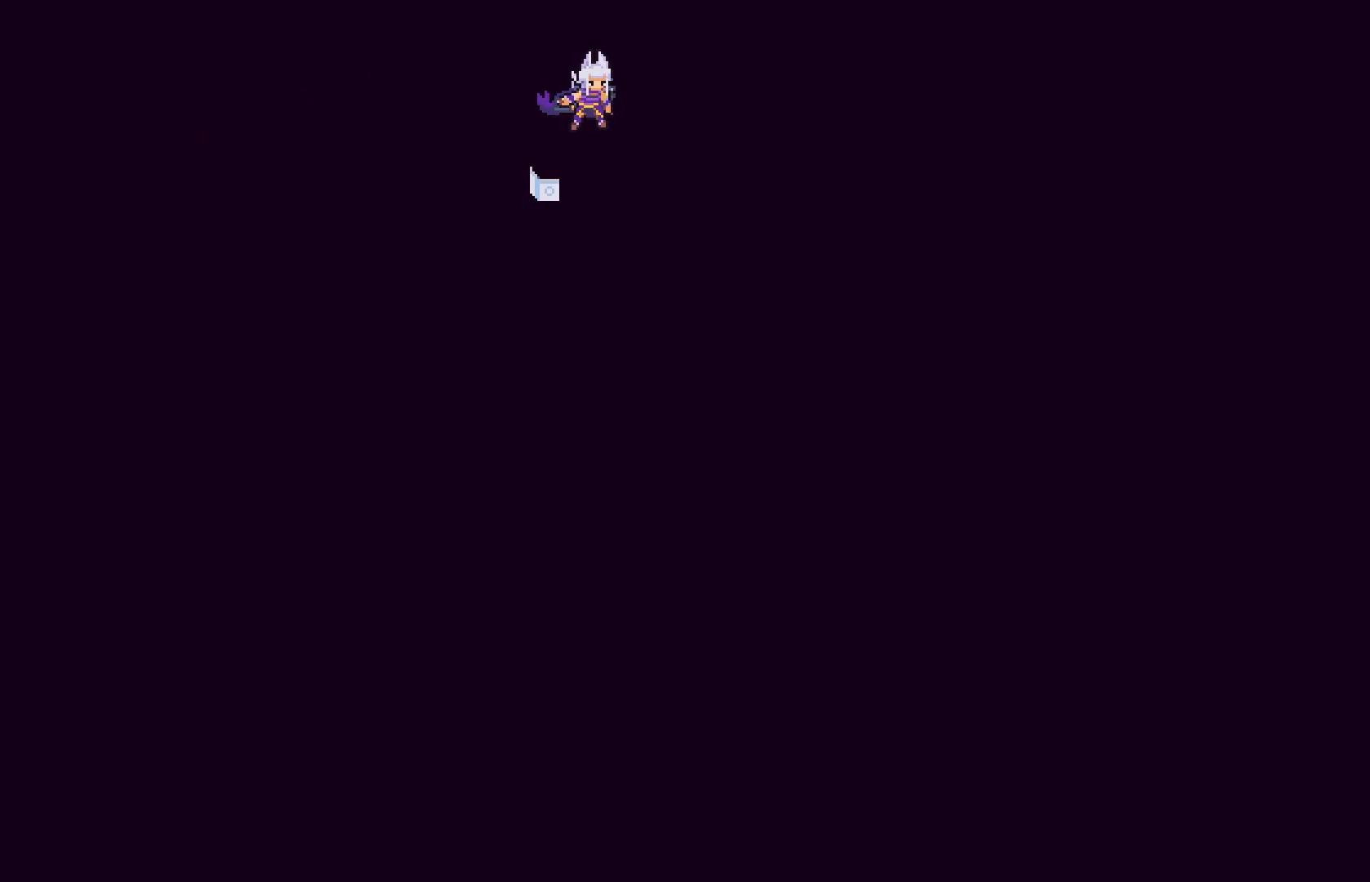
{"buttons": [], "left_stick": "center", "right_stick": "center", "events": []}
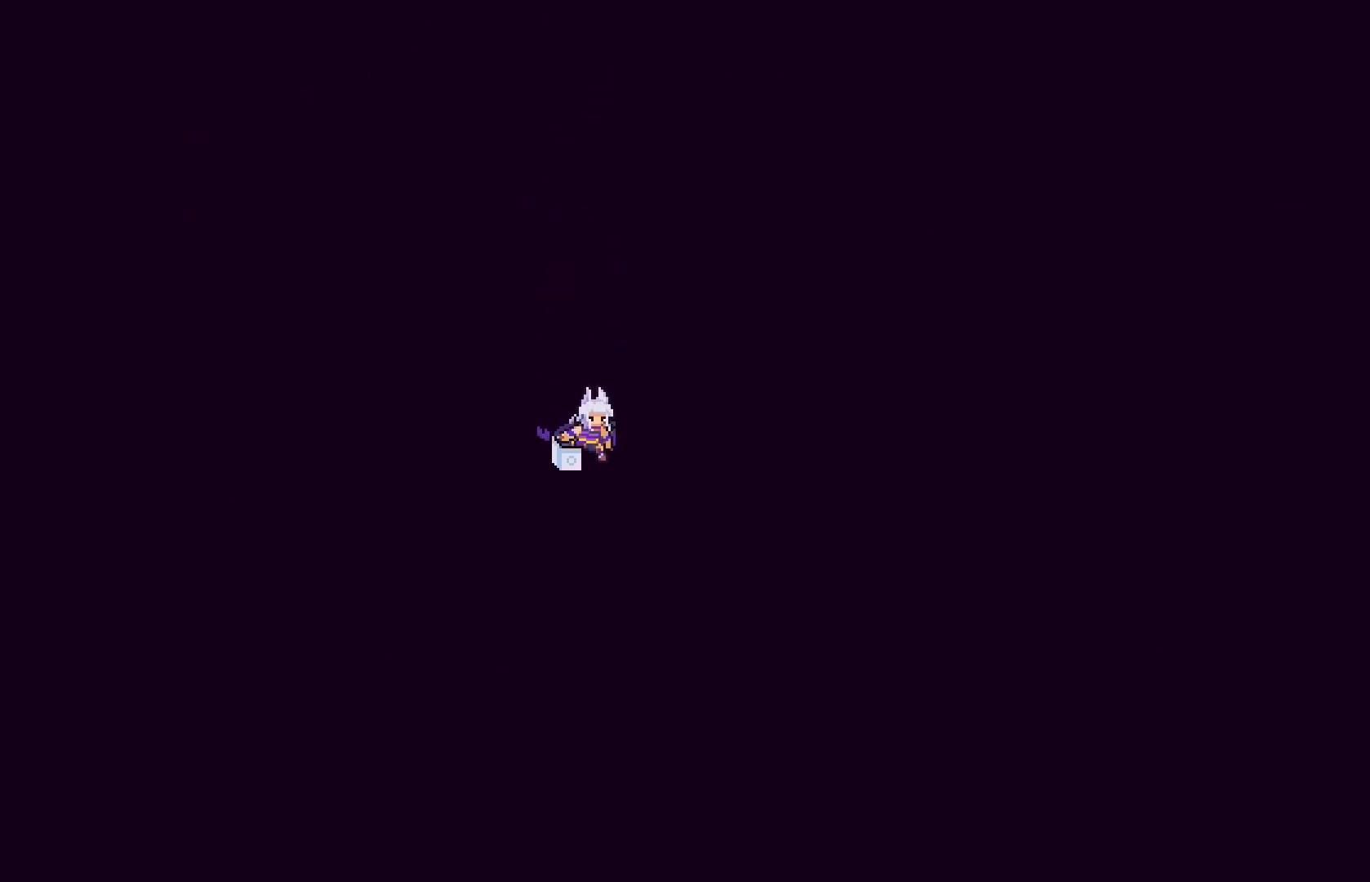
{"buttons": [], "left_stick": "center", "right_stick": "center", "events": []}
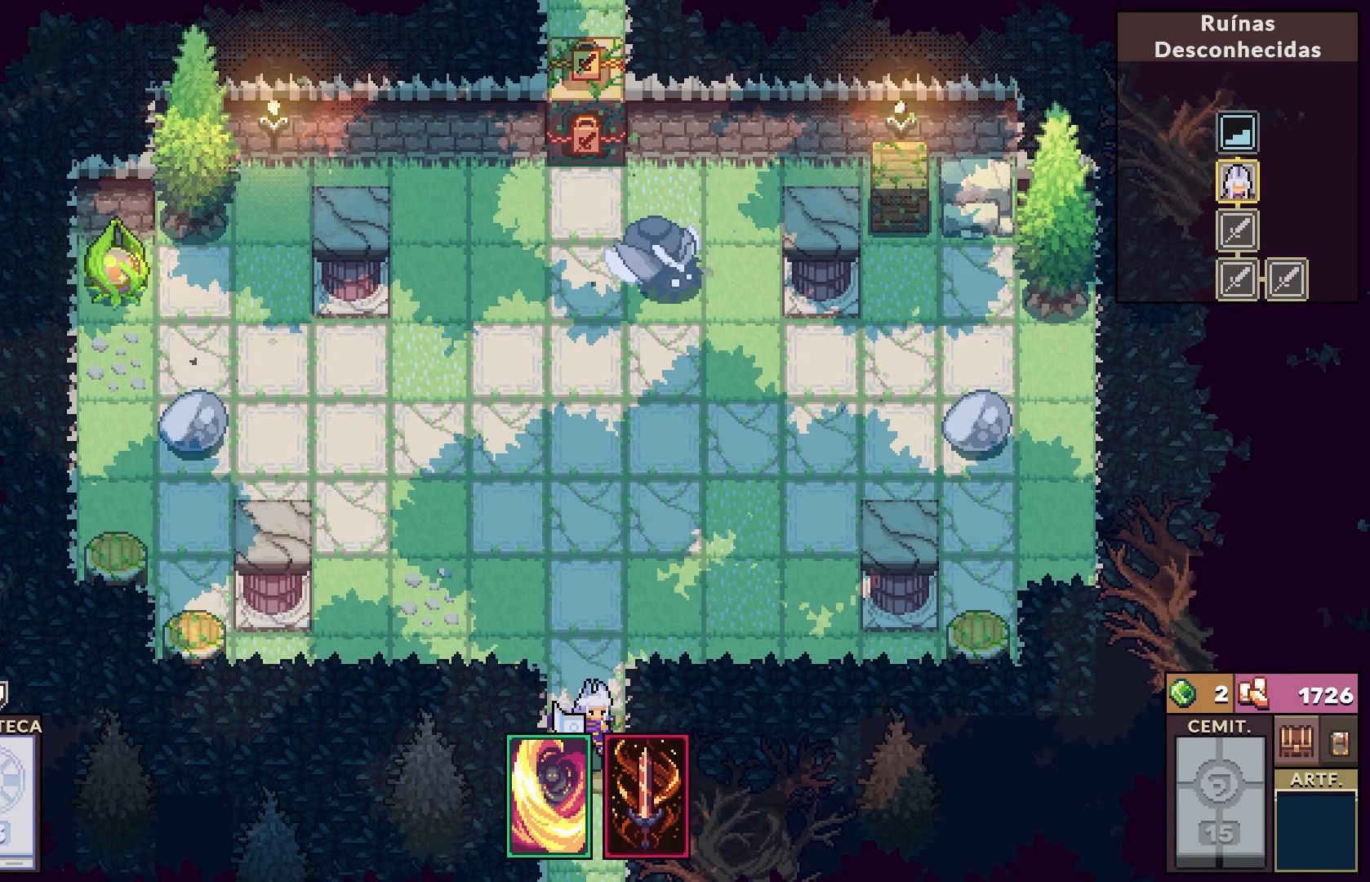
{"buttons": [], "left_stick": "center", "right_stick": "center", "events": []}
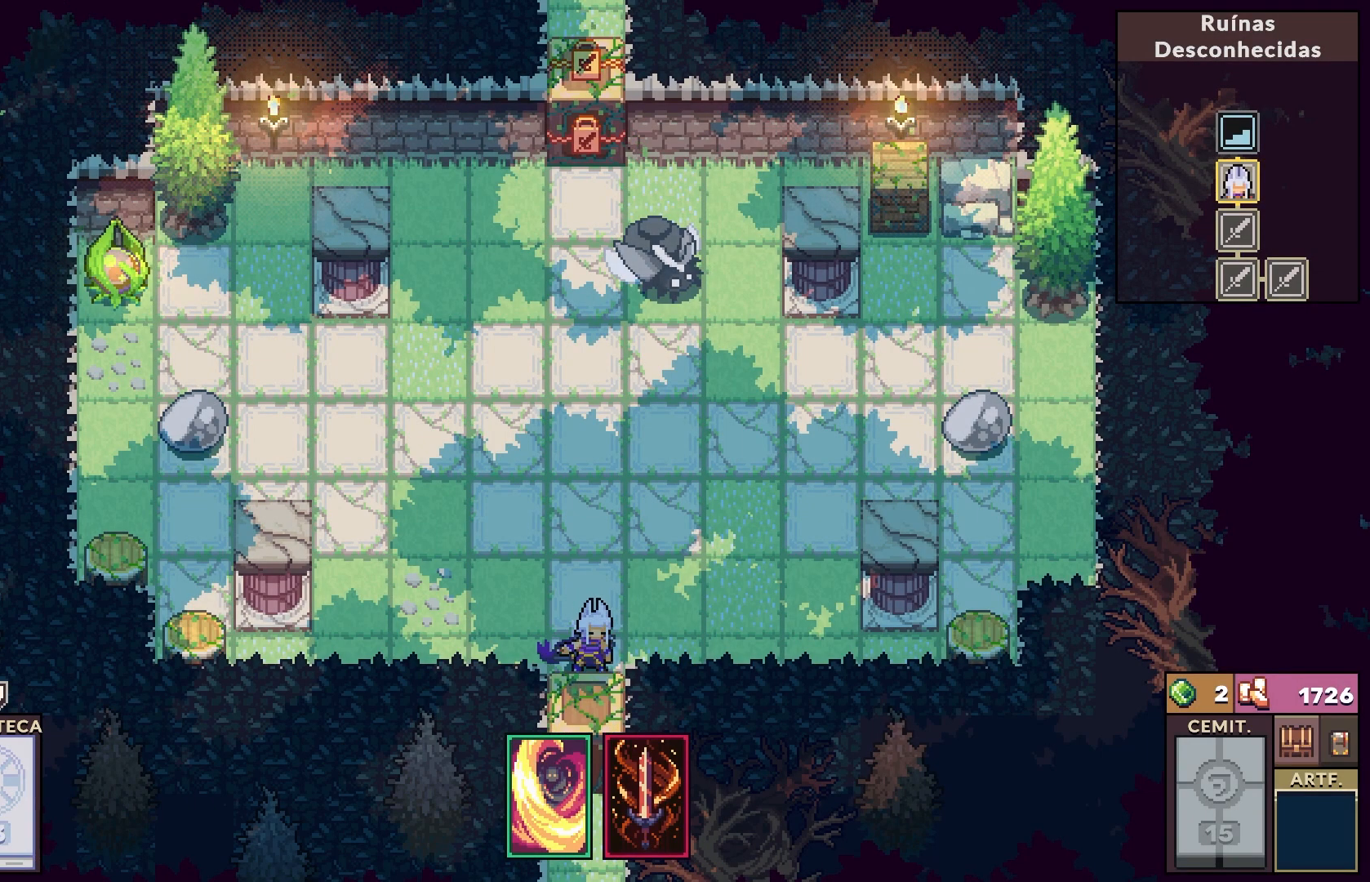
{"buttons": [], "left_stick": "center", "right_stick": "center", "events": []}
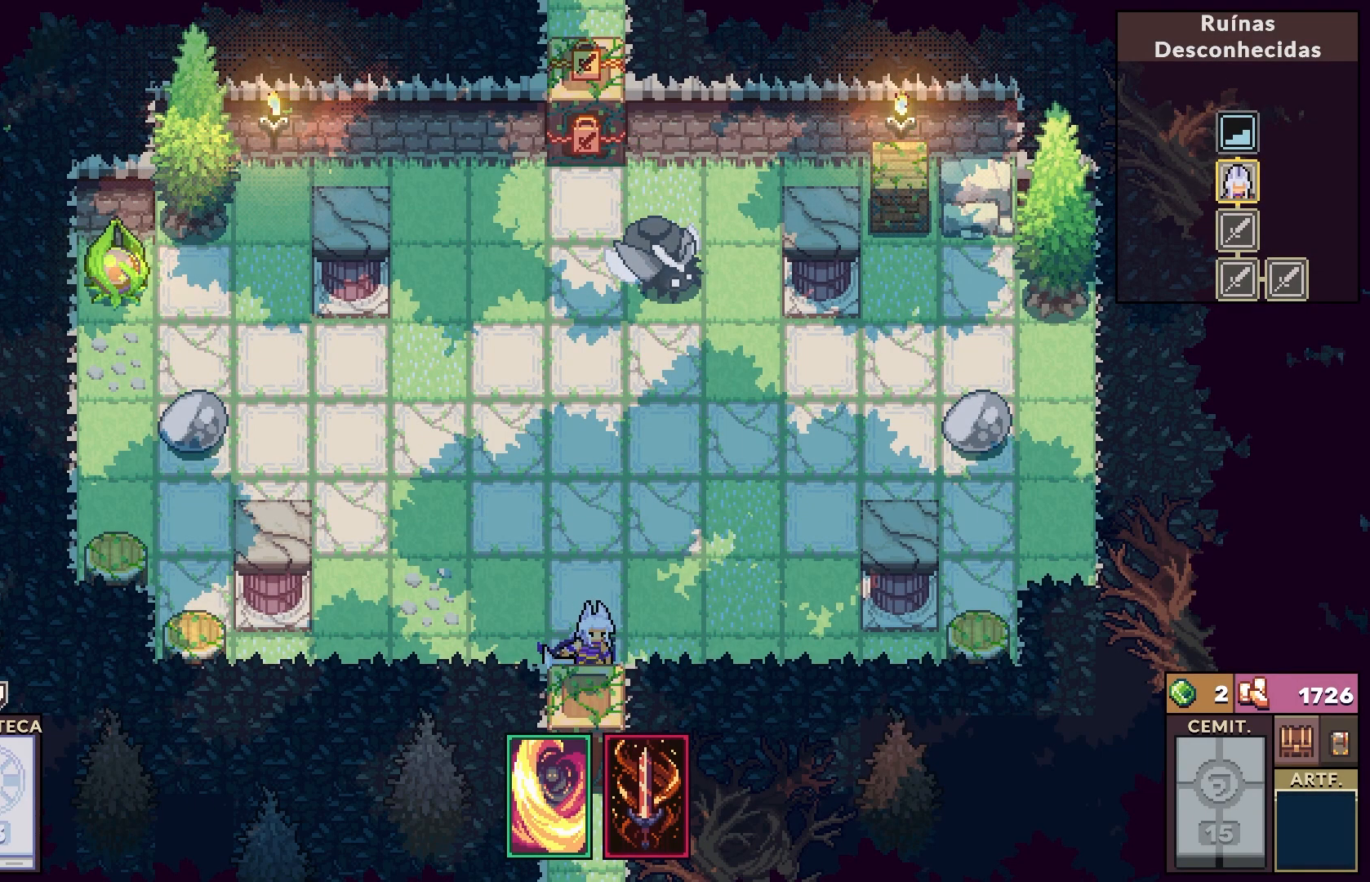
{"buttons": [], "left_stick": "center", "right_stick": "center", "events": []}
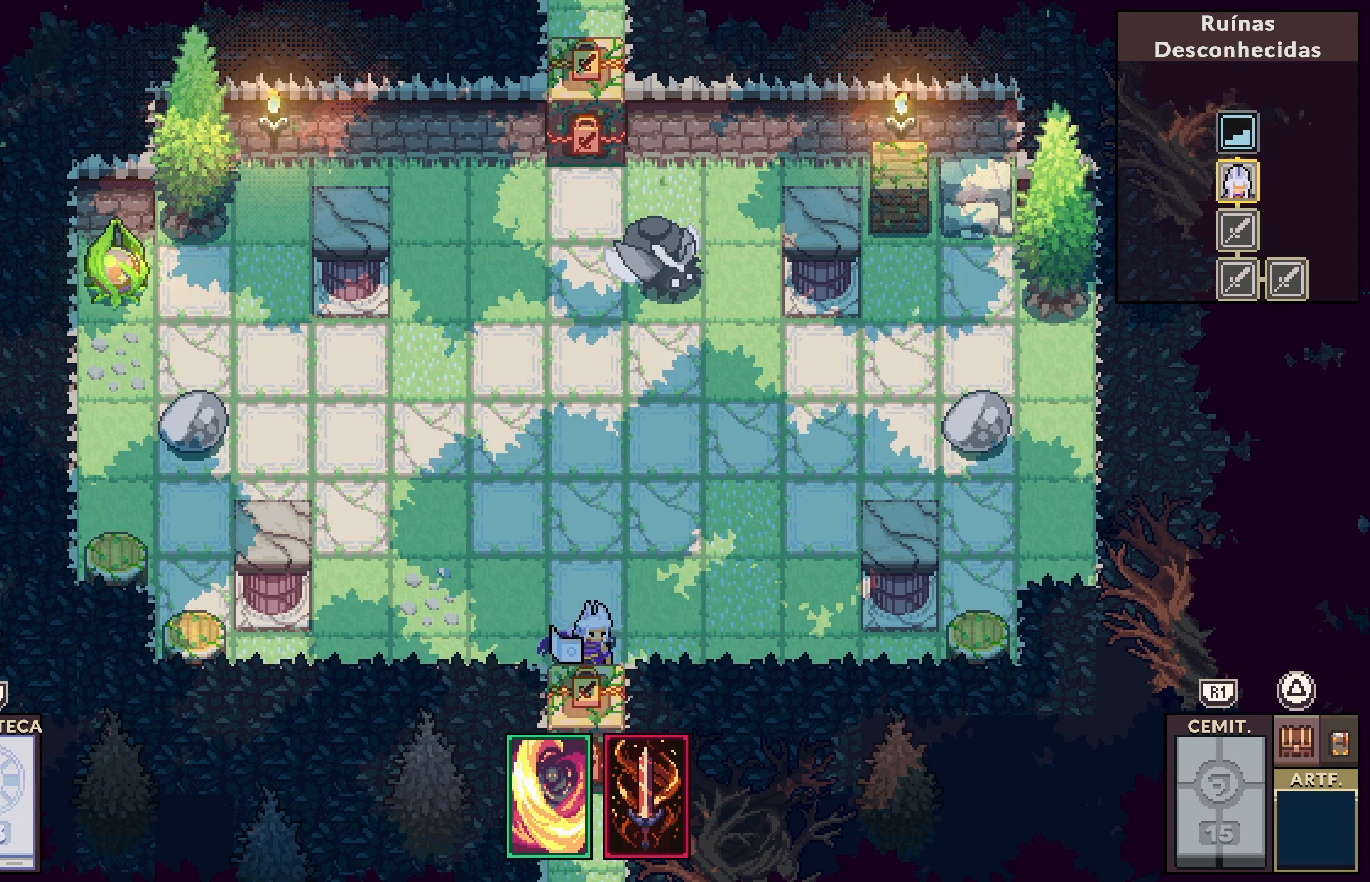
{"buttons": [], "left_stick": "center", "right_stick": "center", "events": []}
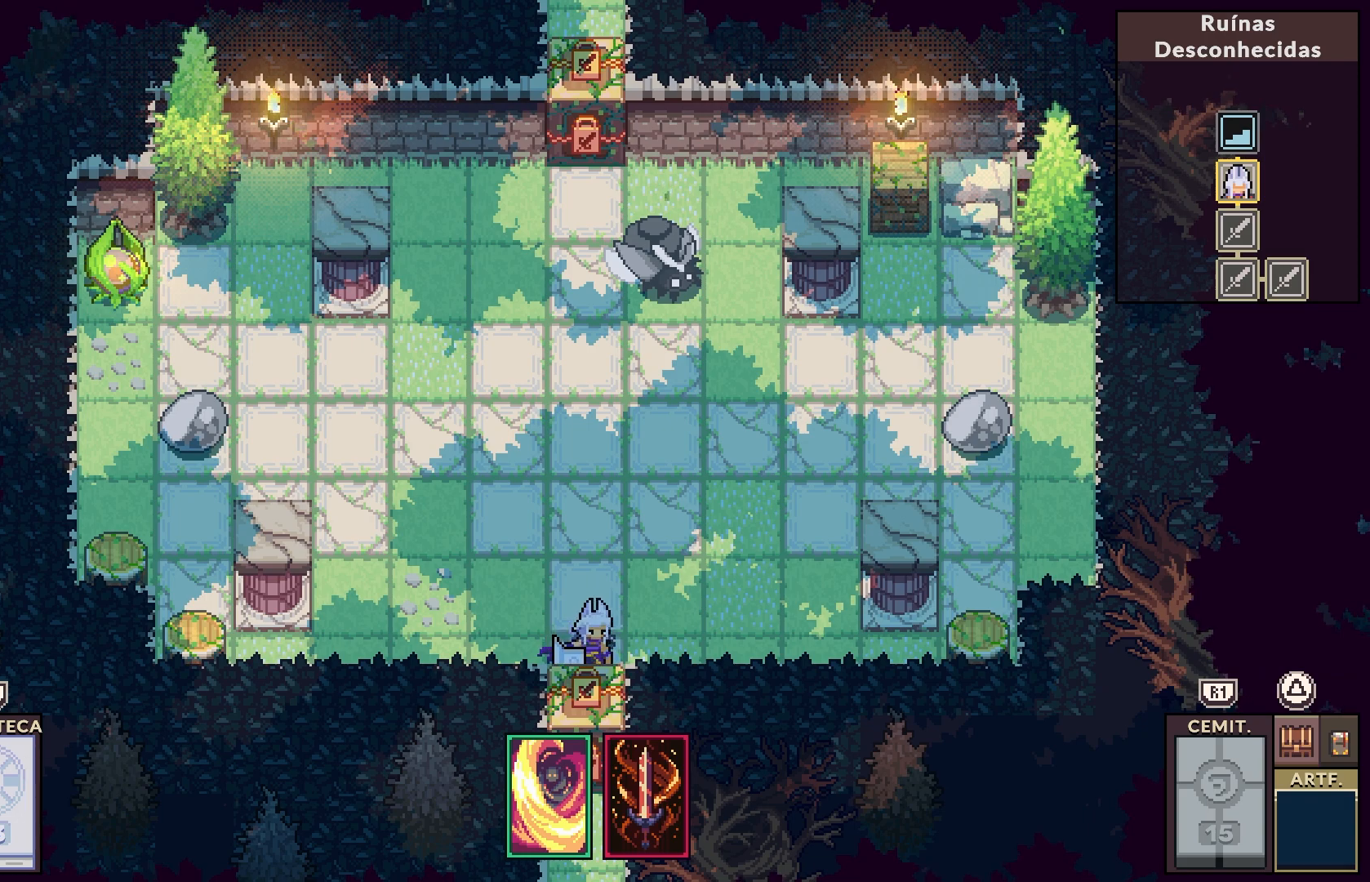
{"buttons": [], "left_stick": "center", "right_stick": "center", "events": []}
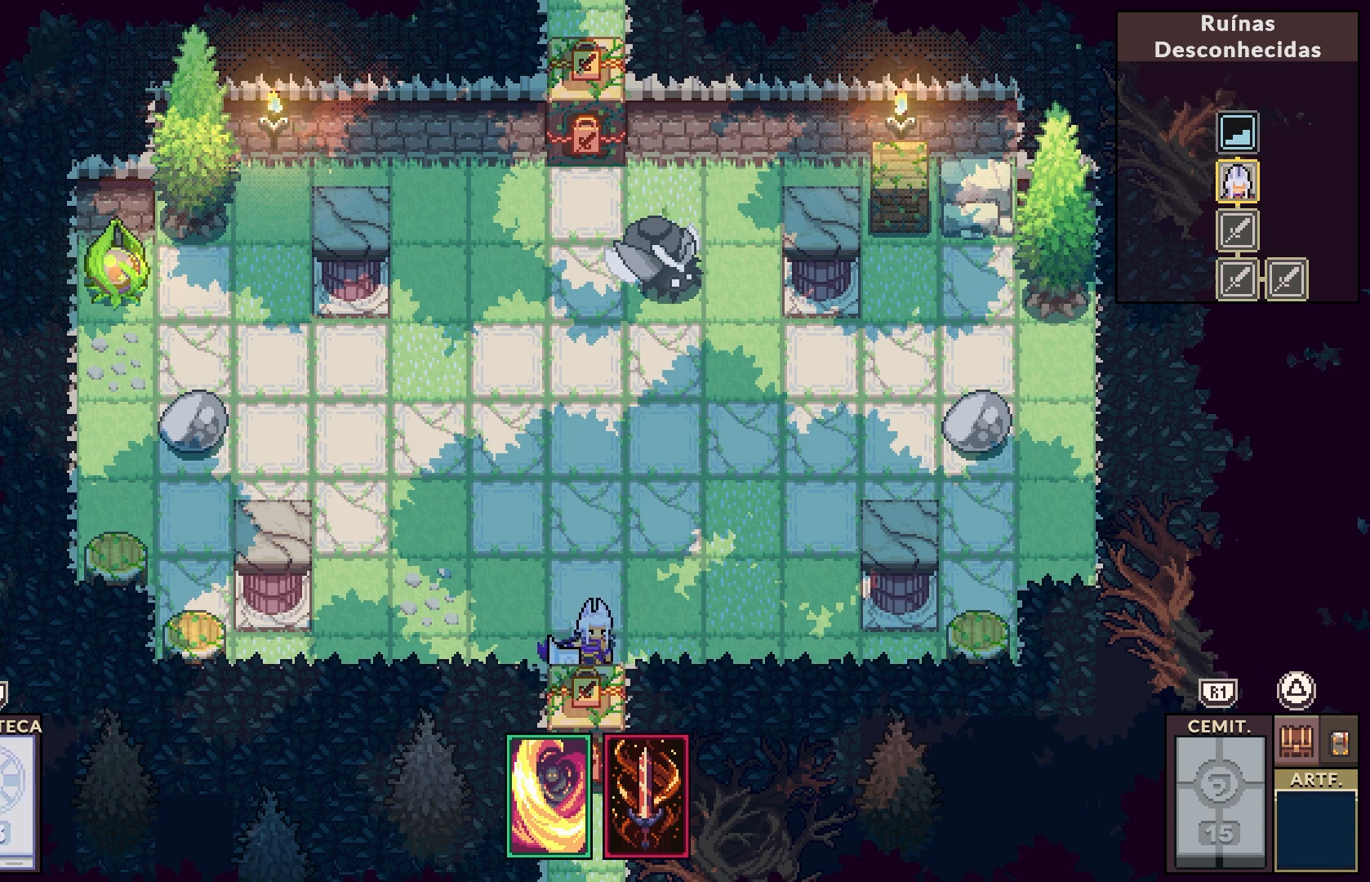
{"buttons": [], "left_stick": "center", "right_stick": "center", "events": [[267, "DPAD_UP", "down"], [400, "DPAD_UP", "up"]]}
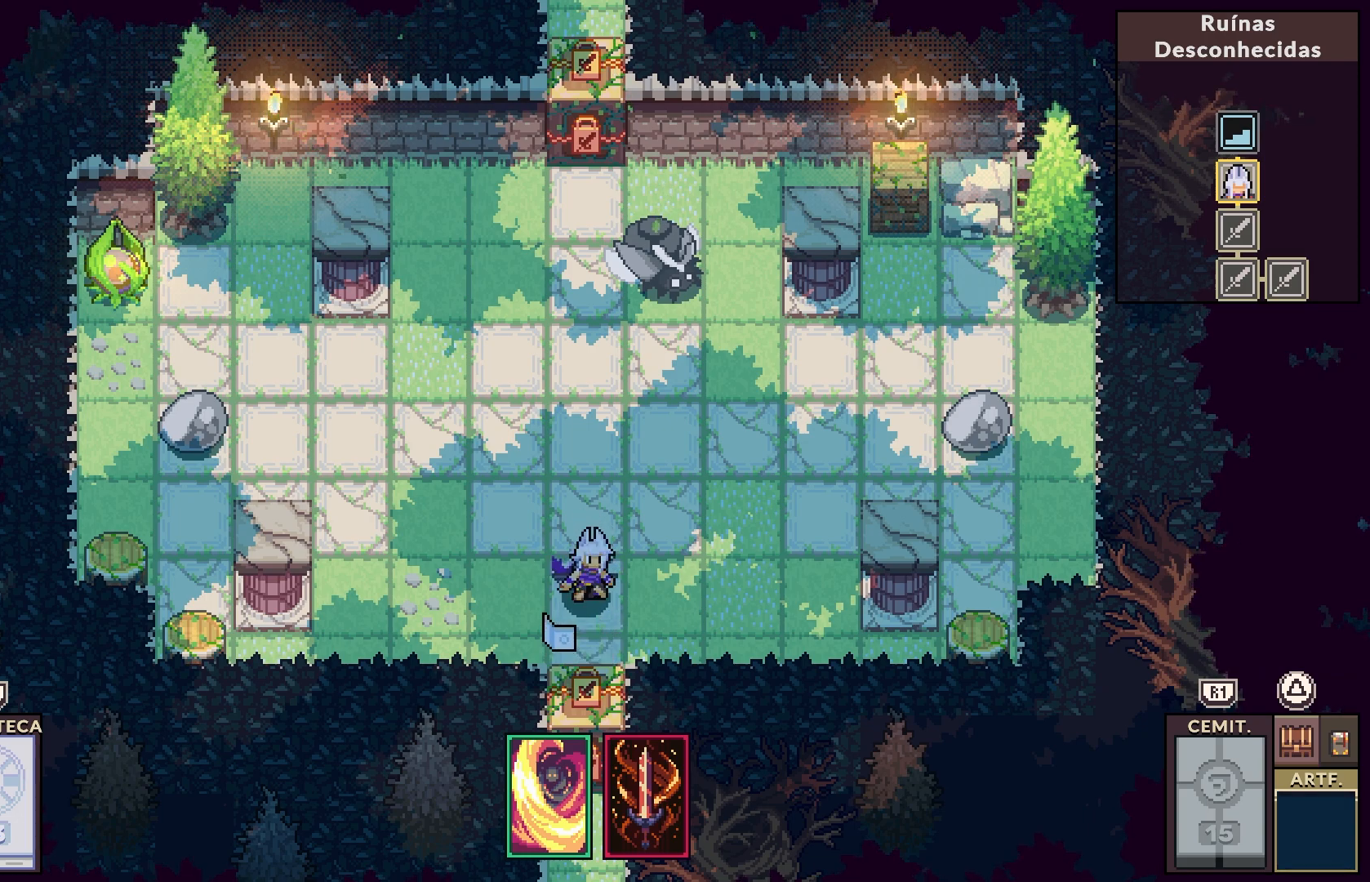
{"buttons": [], "left_stick": "center", "right_stick": "center", "events": [[267, "DPAD_LEFT", "down"], [417, "DPAD_LEFT", "up"]]}
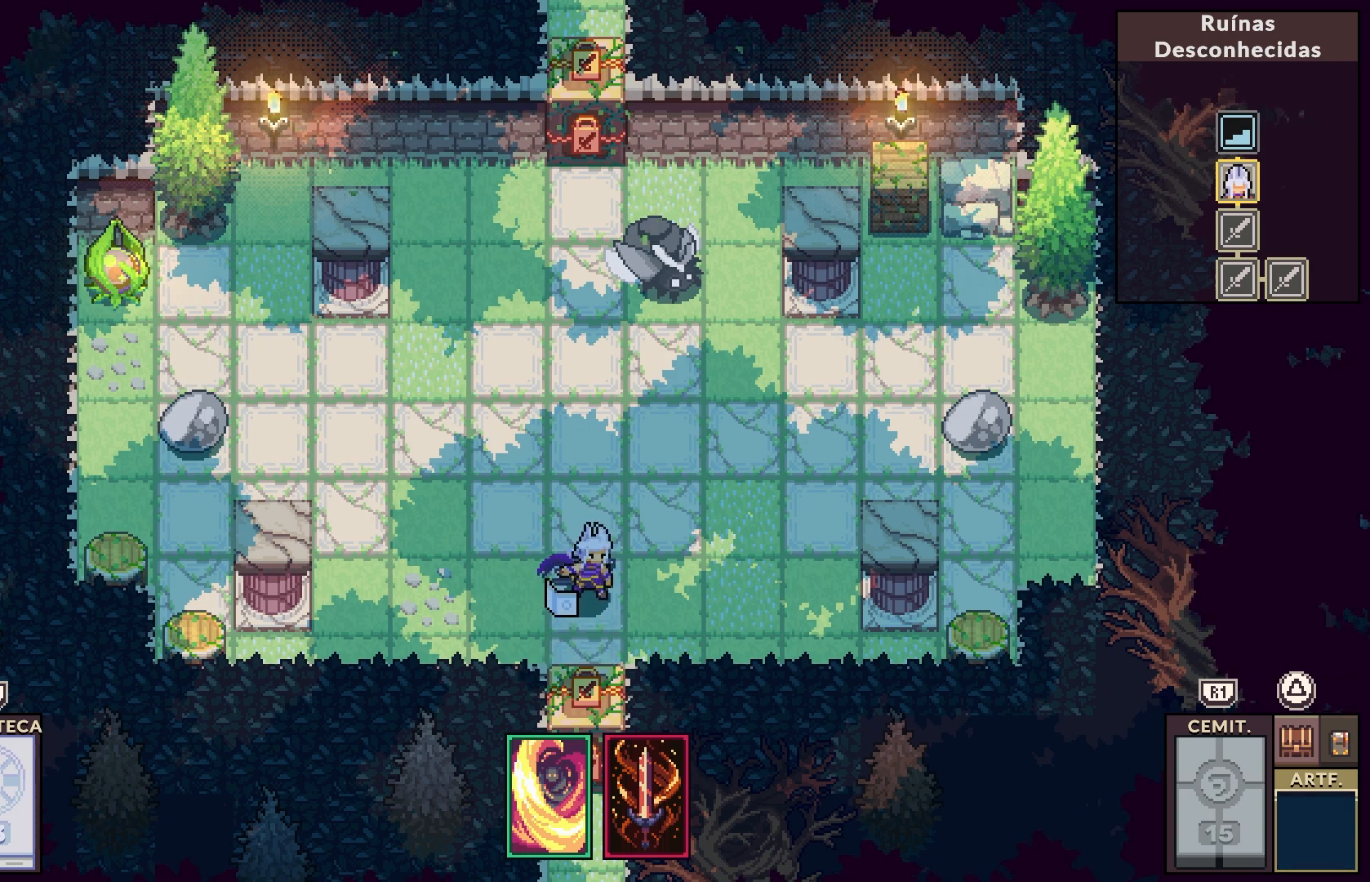
{"buttons": [], "left_stick": "center", "right_stick": "center", "events": []}
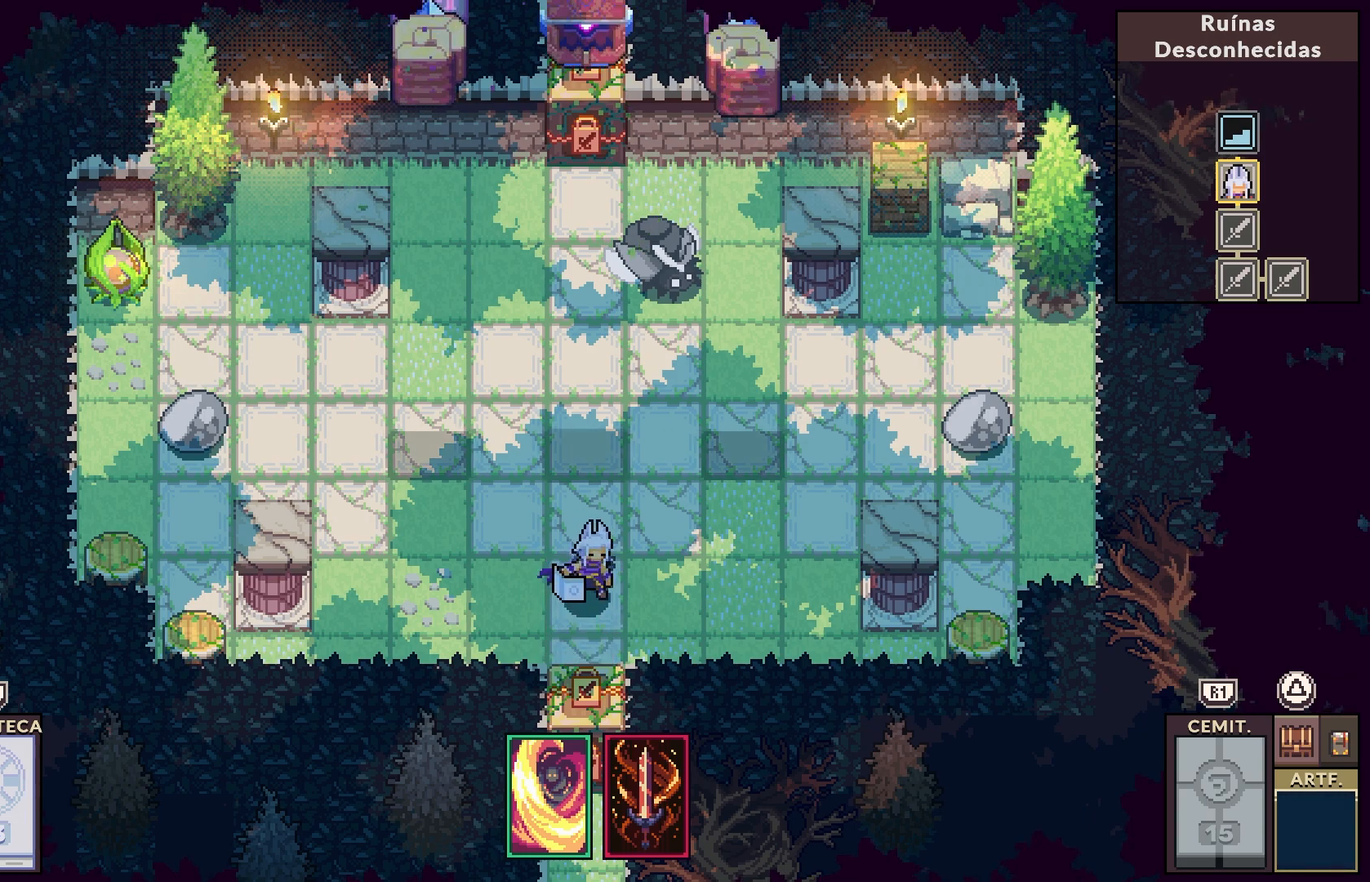
{"buttons": [], "left_stick": "center", "right_stick": "center", "events": [[133, "DPAD_UP", "down"], [300, "DPAD_UP", "up"]]}
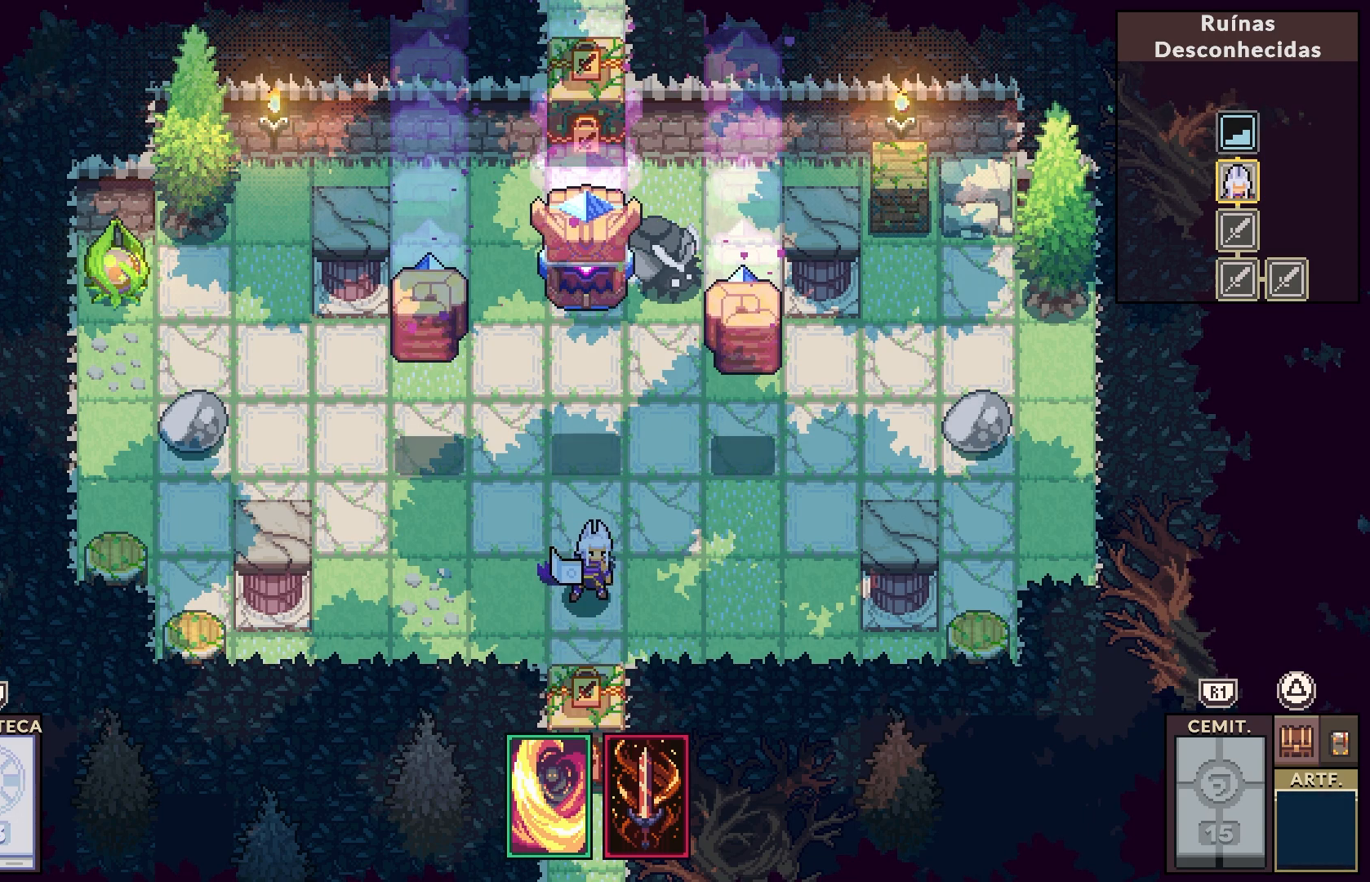
{"buttons": [], "left_stick": "center", "right_stick": "center", "events": []}
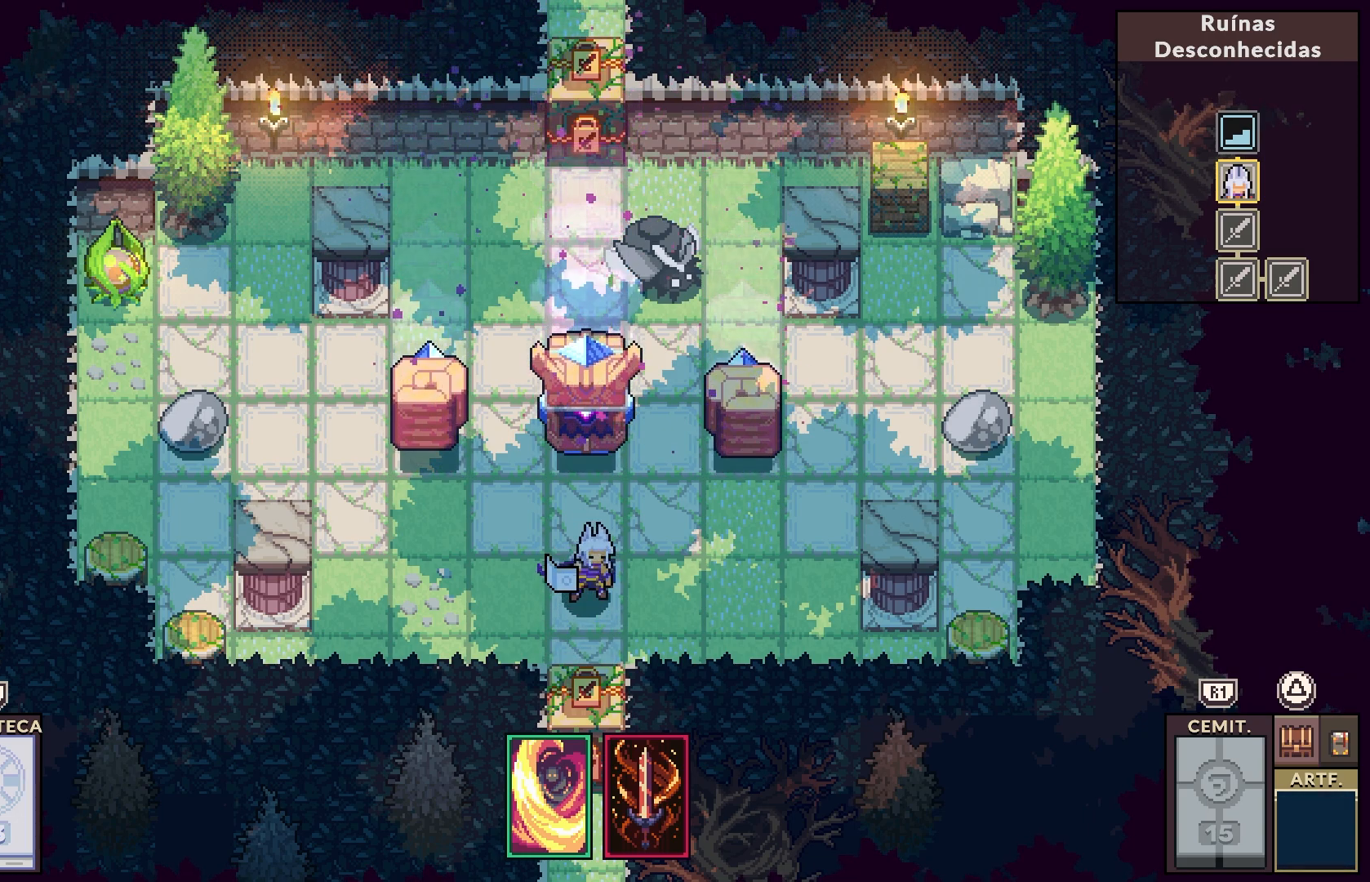
{"buttons": [], "left_stick": "center", "right_stick": "center", "events": []}
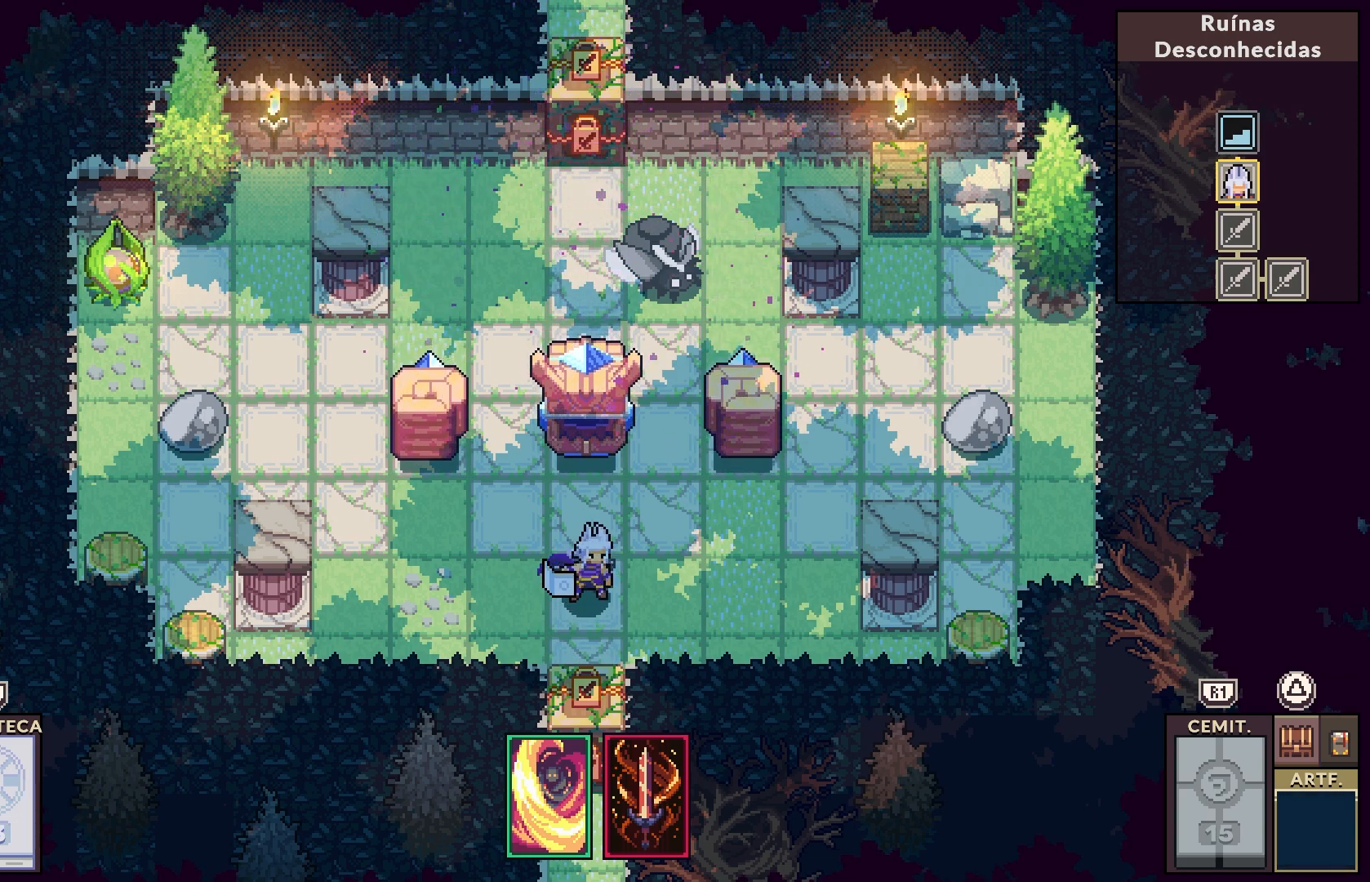
{"buttons": [], "left_stick": "center", "right_stick": "center", "events": []}
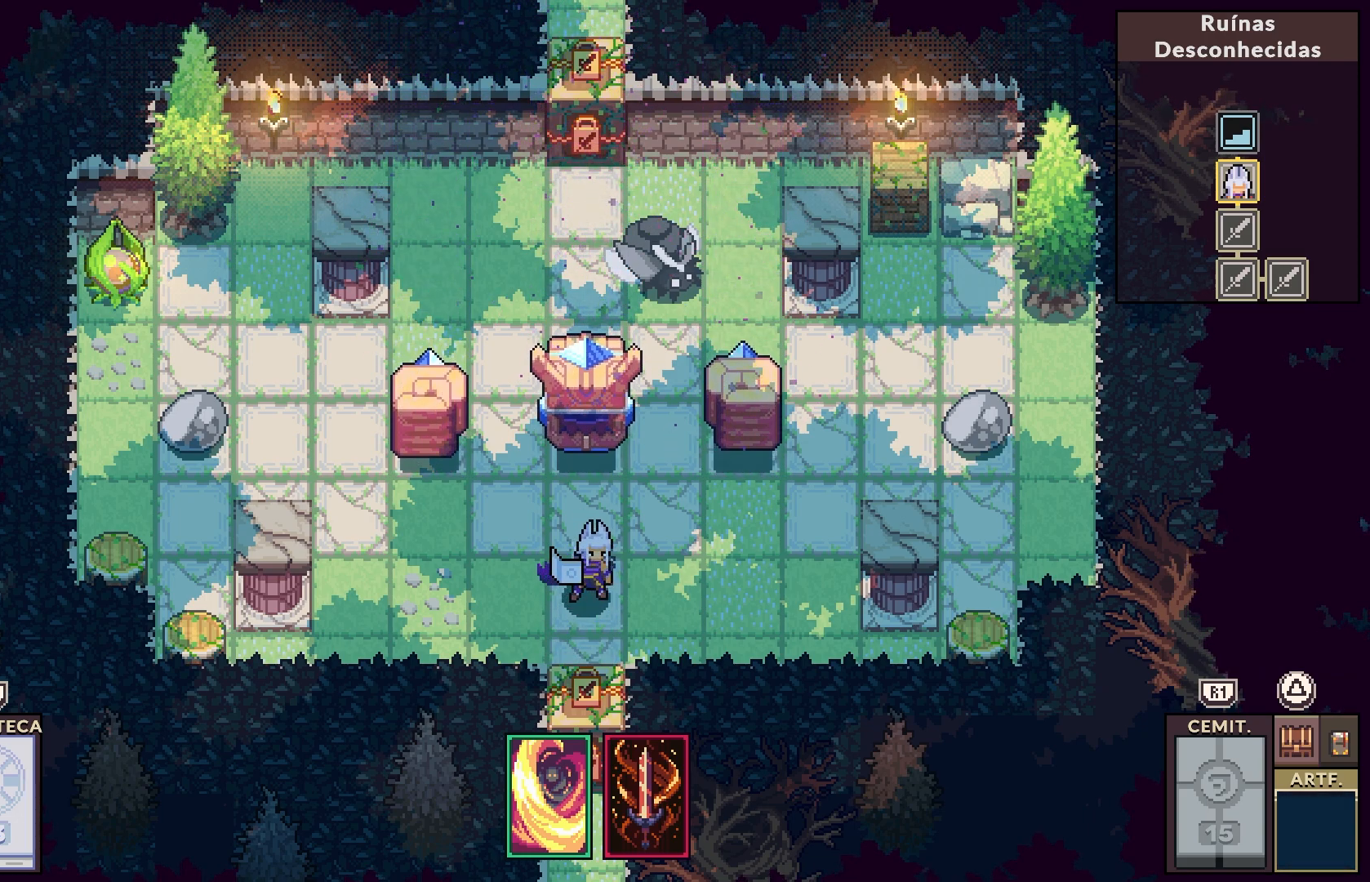
{"buttons": [], "left_stick": "center", "right_stick": "center", "events": []}